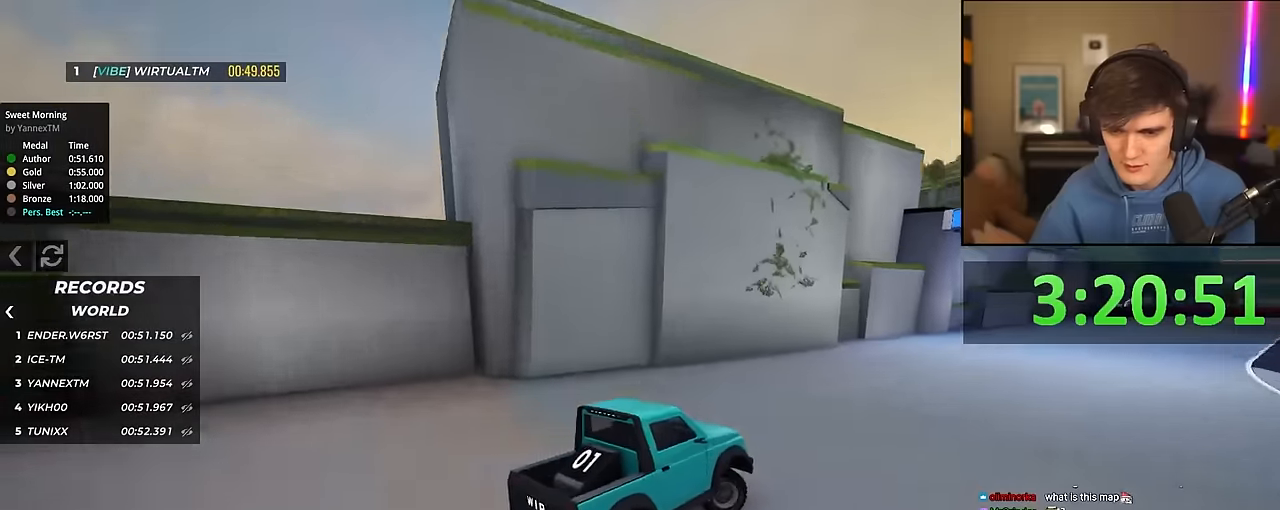
Gameplay with keyboard; each line is a JSON object with the keys held at the frame after it. "events" lists presses ("down") and releases ("up") of "brake", "down", "left", "right" and "up" between this image and that frame as [ms after this image, input, new state], when the widget could be followed in between. No other keys are recorded. Mouse input is not recorded. Key names are as the overlay labels them; some are game actions (e.g. jump) rather than physical keys.
{"keys": ["right", "up"], "events": [[67, "right", "up"], [400, "right", "down"]]}
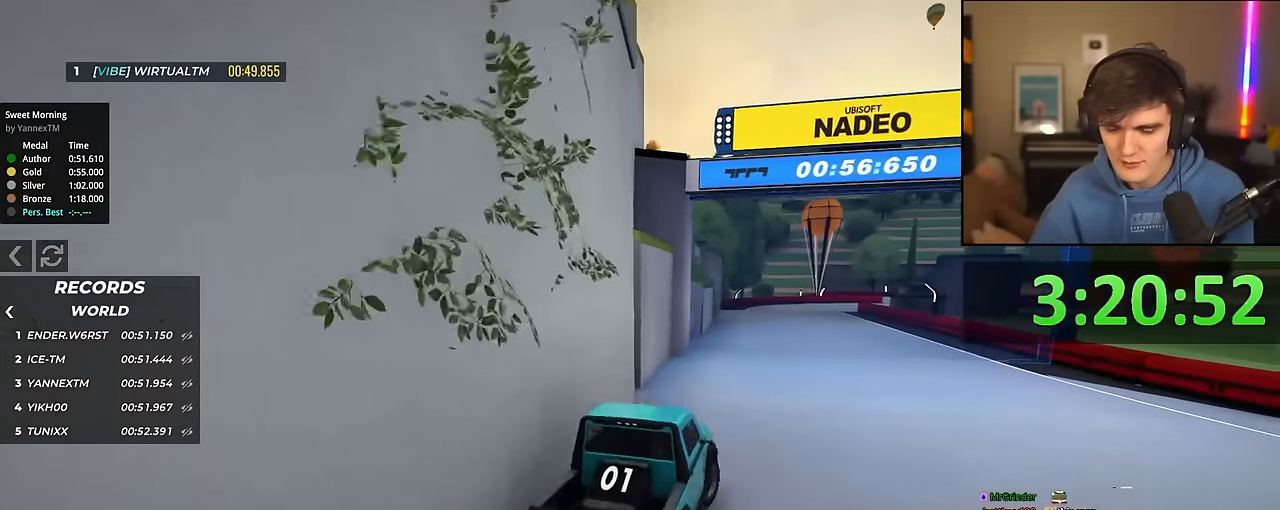
{"keys": ["up"], "events": [[33, "right", "up"], [300, "left", "down"], [367, "left", "up"]]}
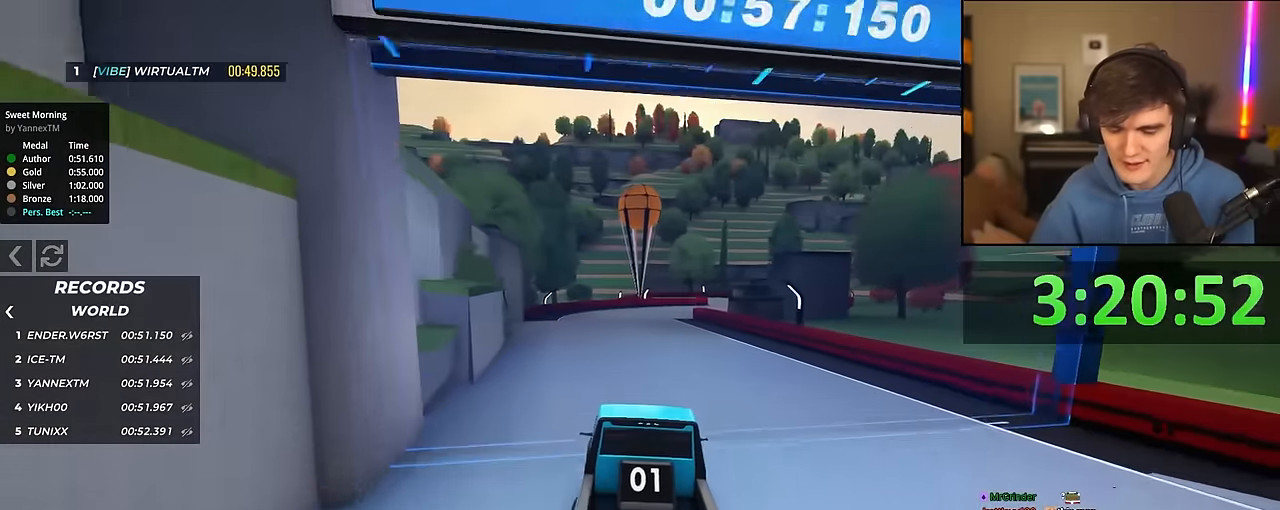
{"keys": ["right", "up"], "events": [[433, "right", "down"]]}
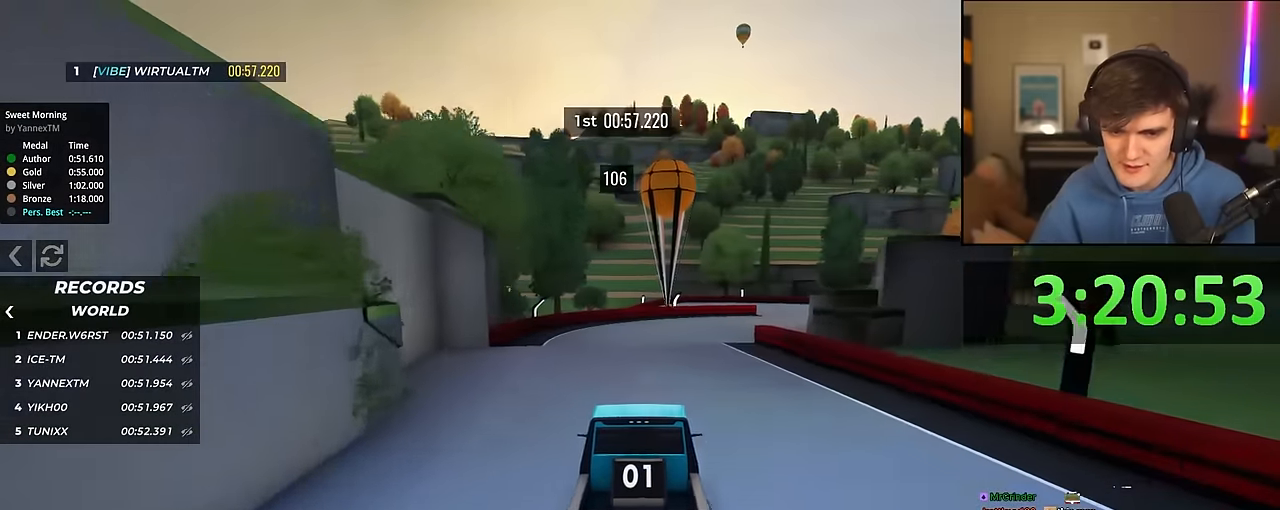
{"keys": ["right", "up"], "events": [[17, "right", "up"], [217, "right", "down"], [350, "right", "up"], [483, "right", "down"]]}
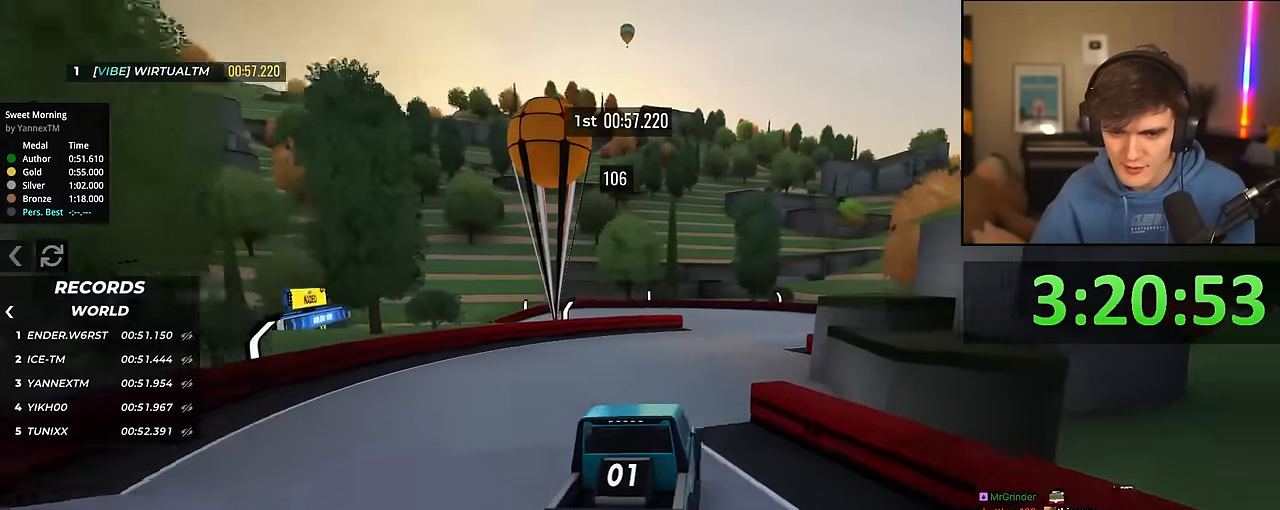
{"keys": ["left", "up"], "events": [[133, "right", "up"], [267, "left", "down"], [350, "left", "up"], [450, "left", "down"]]}
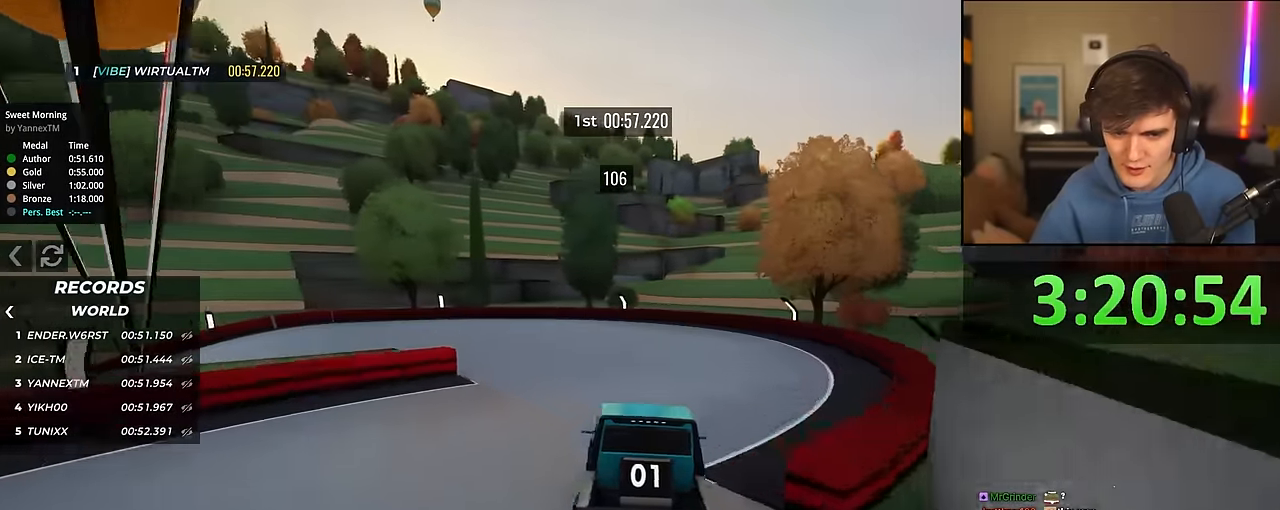
{"keys": ["left", "up"], "events": []}
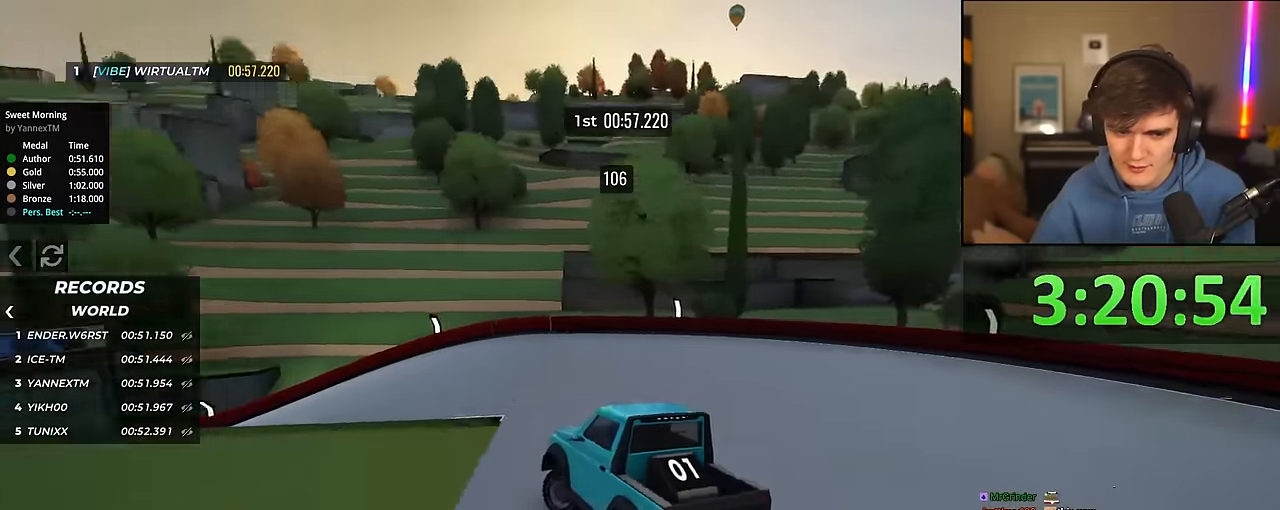
{"keys": ["up"], "events": [[150, "left", "up"], [350, "right", "down"], [400, "right", "up"]]}
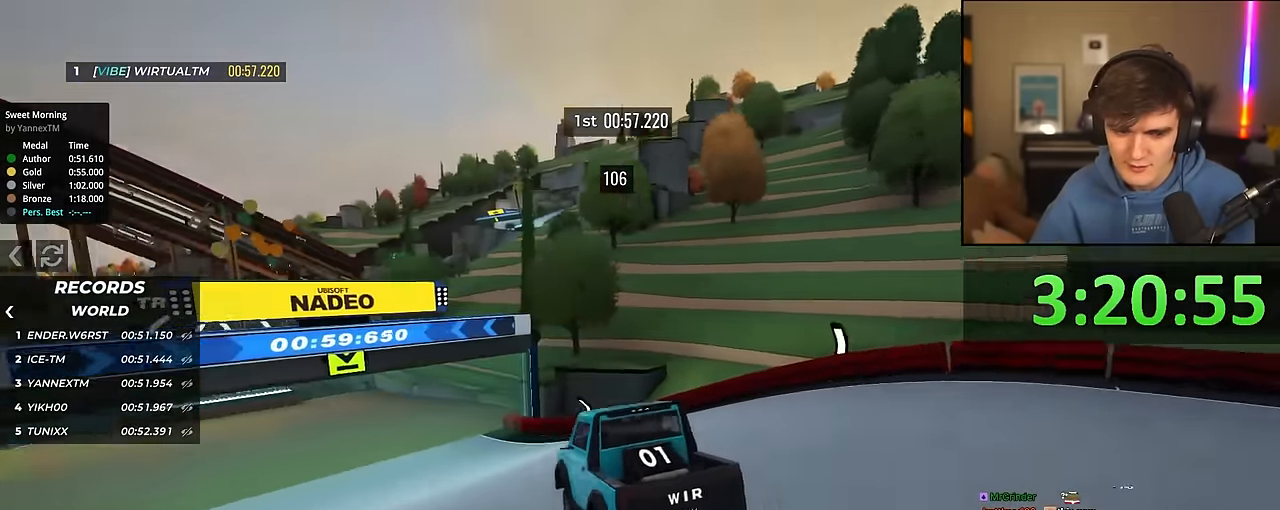
{"keys": ["left", "up"], "events": [[167, "left", "down"]]}
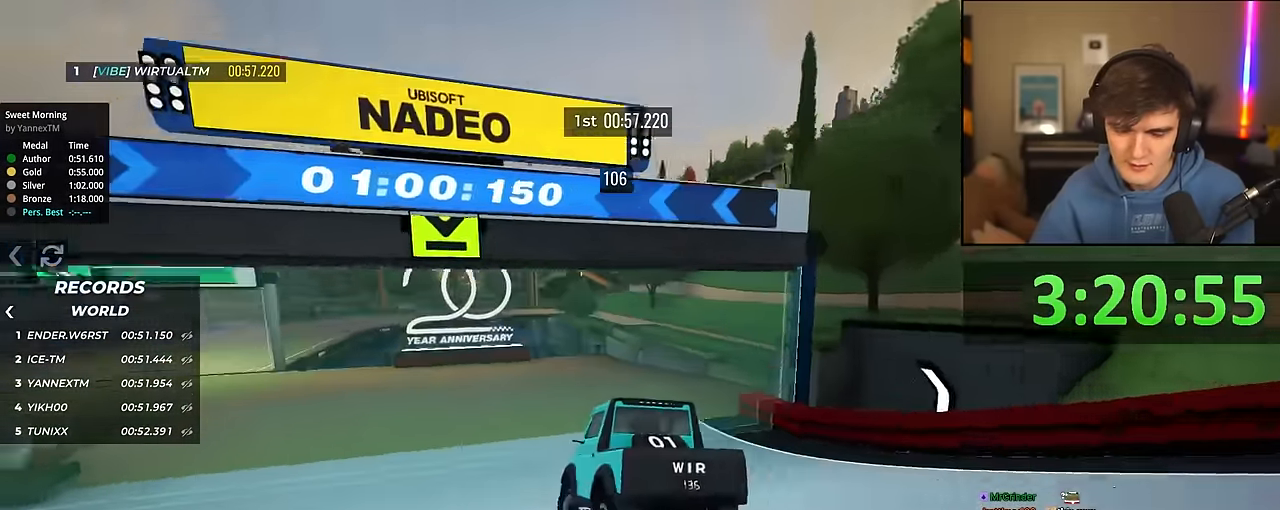
{"keys": ["up"], "events": [[50, "left", "up"], [100, "left", "down"], [233, "left", "up"]]}
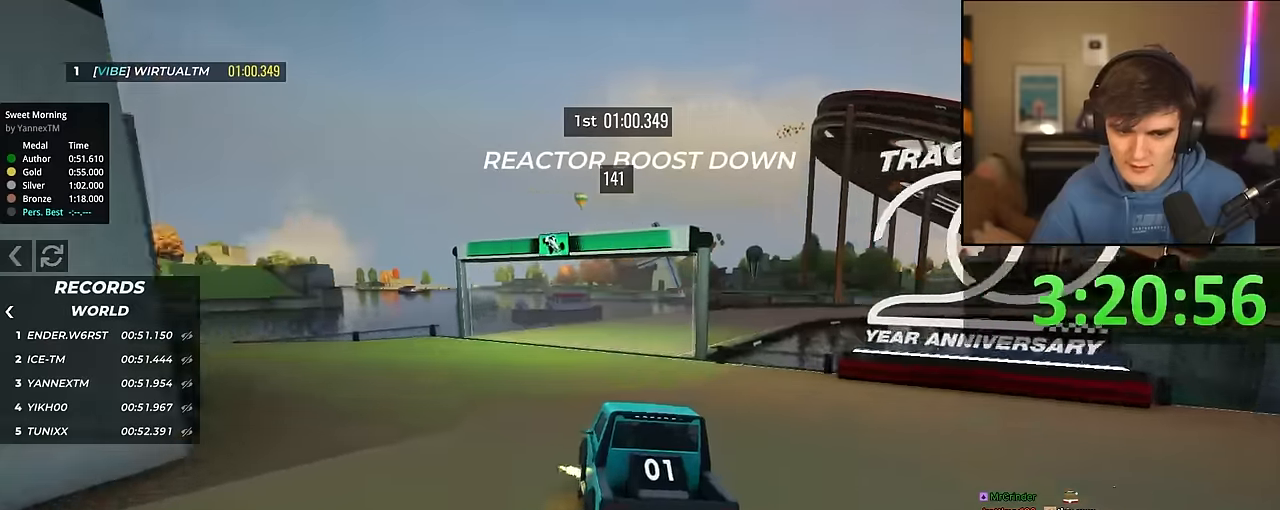
{"keys": ["up"], "events": [[67, "right", "down"], [200, "right", "up"], [400, "right", "down"], [483, "right", "up"]]}
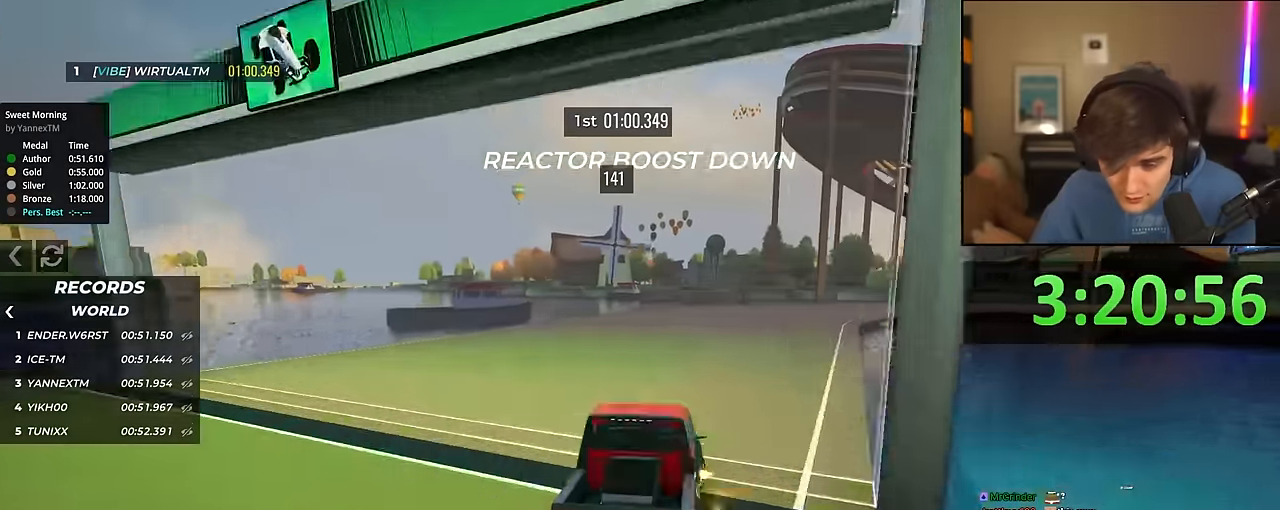
{"keys": ["right", "up"], "events": [[167, "right", "down"], [267, "right", "up"], [317, "right", "down"]]}
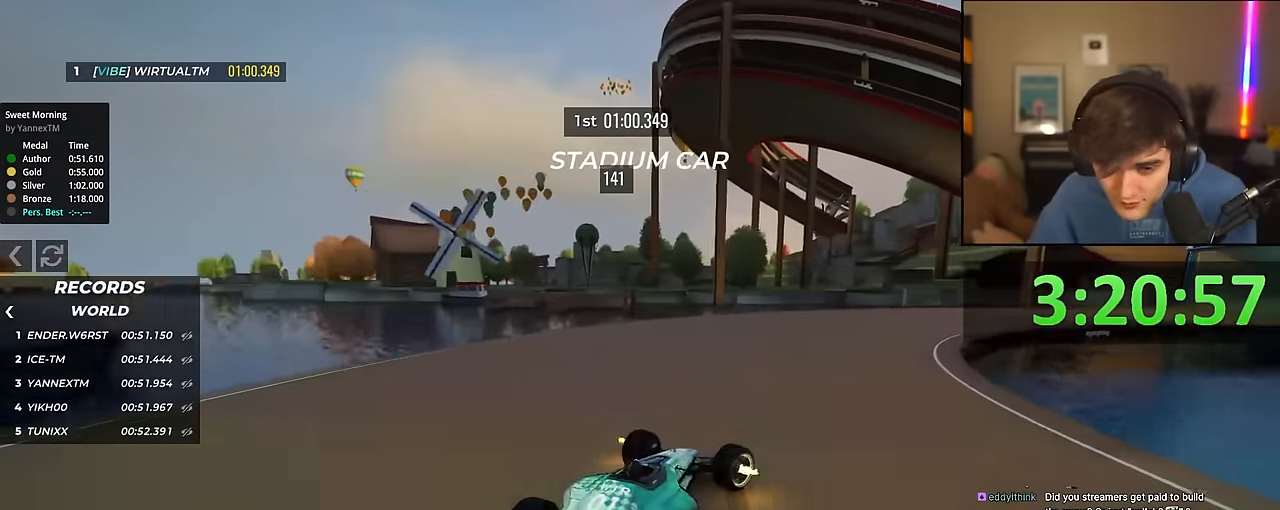
{"keys": ["up"], "events": [[433, "right", "up"]]}
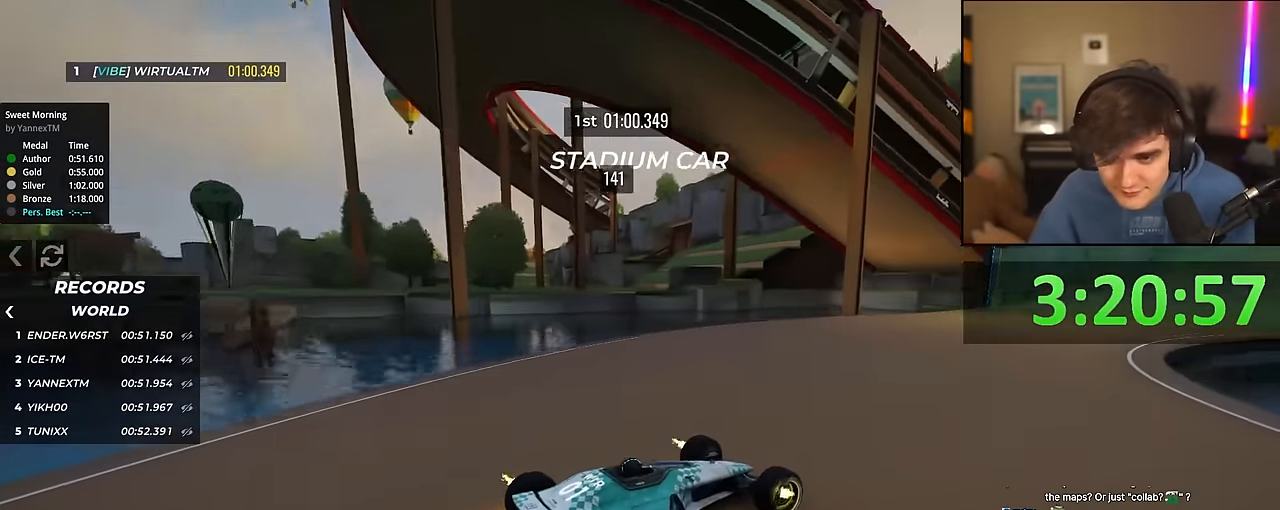
{"keys": ["right", "up"], "events": [[167, "right", "down"], [200, "right", "up"], [350, "right", "down"]]}
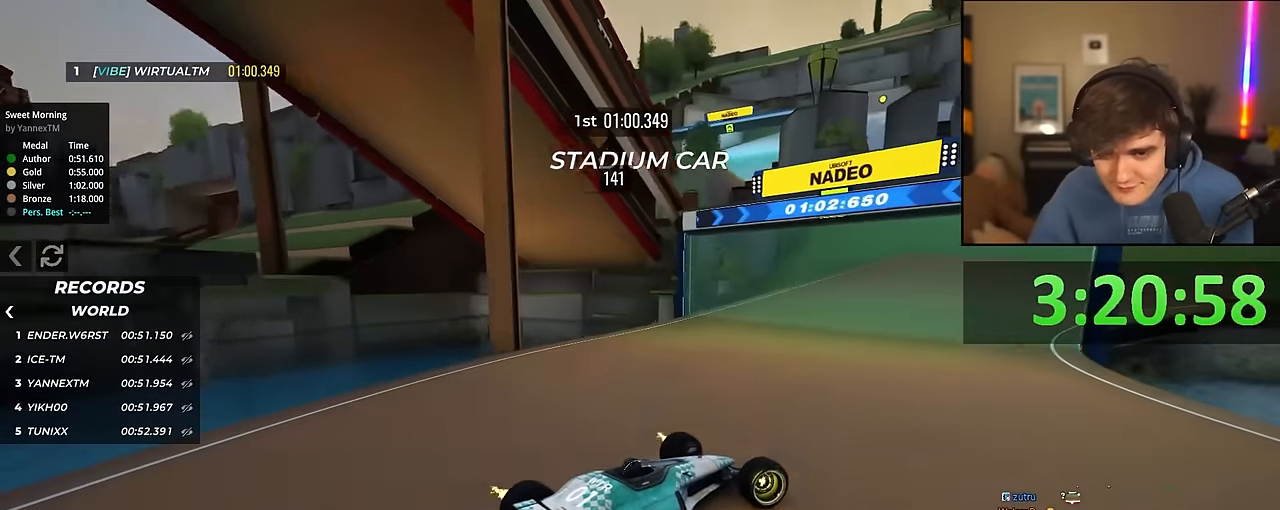
{"keys": ["left", "up"], "events": [[133, "right", "up"], [267, "right", "down"], [317, "right", "up"], [450, "left", "down"]]}
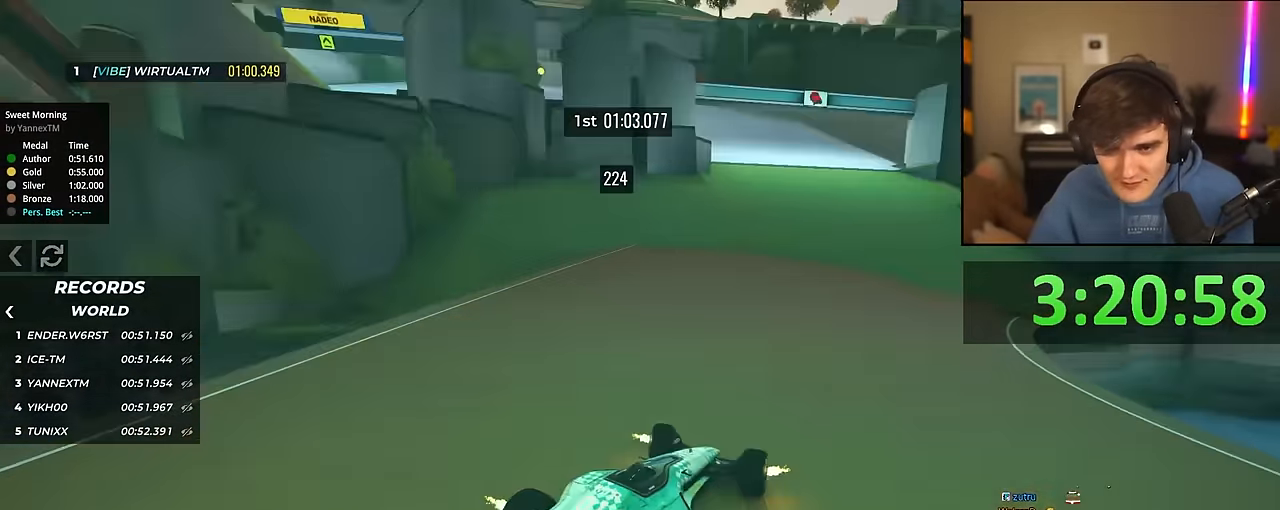
{"keys": ["left", "up"], "events": [[100, "left", "up"], [233, "left", "down"], [417, "left", "up"], [467, "left", "down"]]}
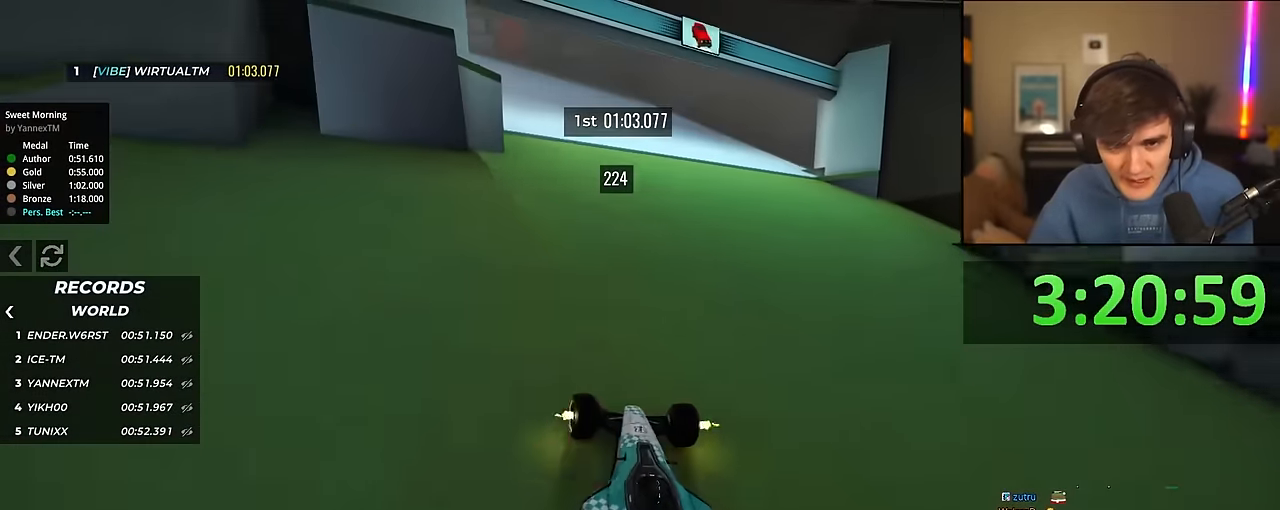
{"keys": ["up"], "events": [[200, "left", "up"], [400, "left", "down"], [483, "left", "up"]]}
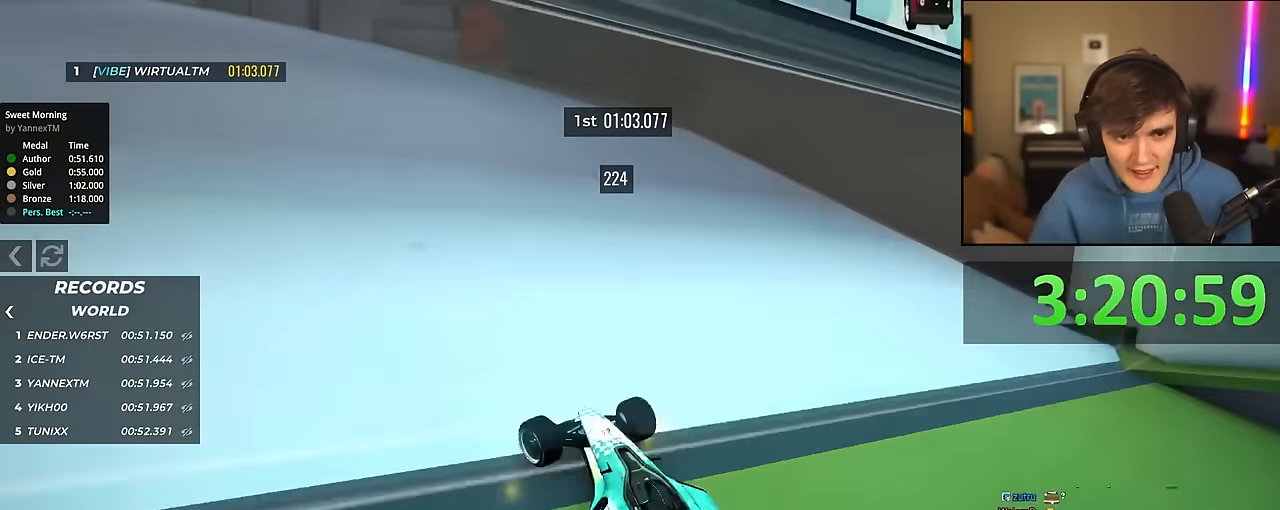
{"keys": ["left", "up"], "events": [[400, "left", "down"]]}
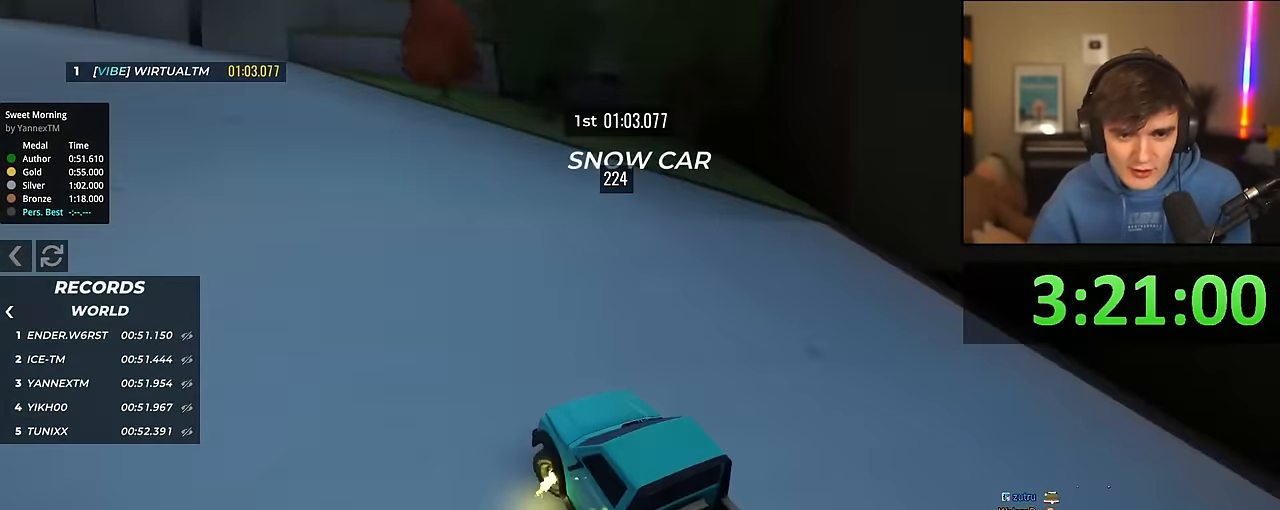
{"keys": ["left", "up"], "events": [[50, "left", "up"], [83, "left", "down"]]}
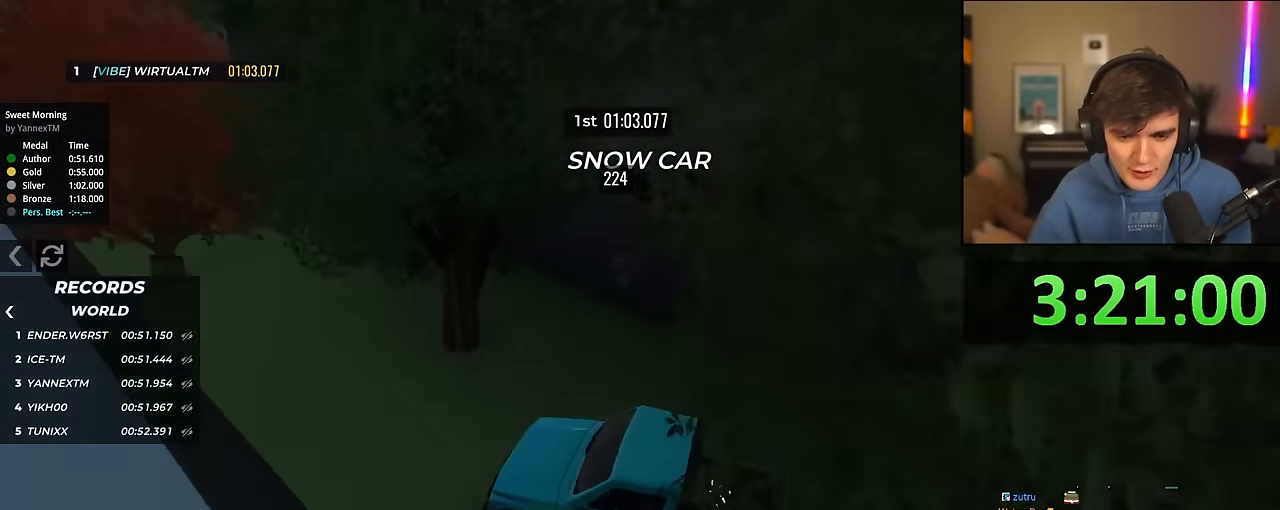
{"keys": ["up"], "events": [[17, "left", "up"]]}
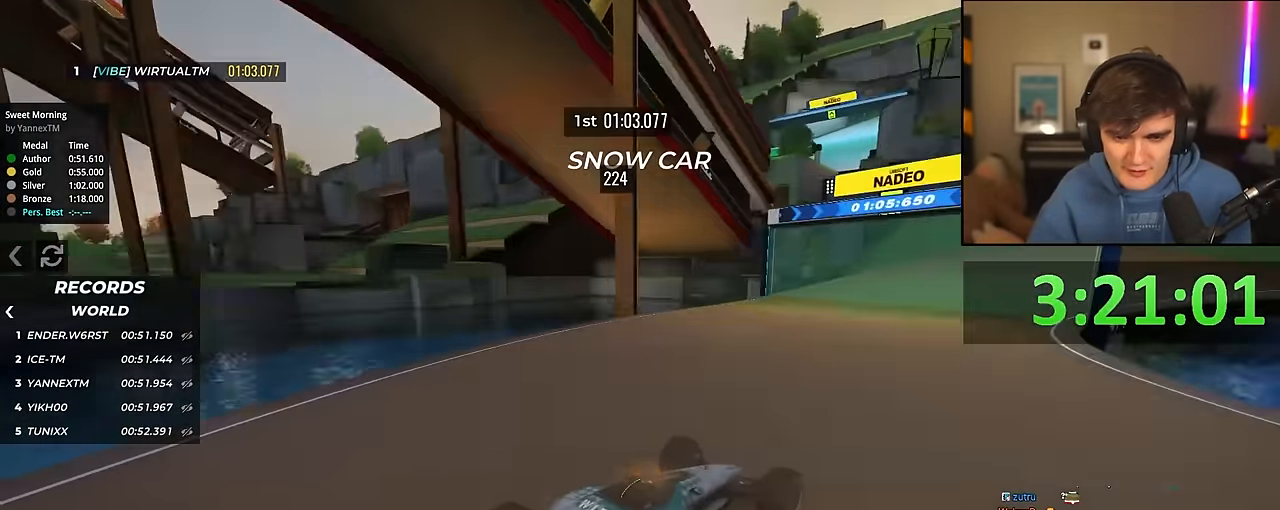
{"keys": ["up"], "events": []}
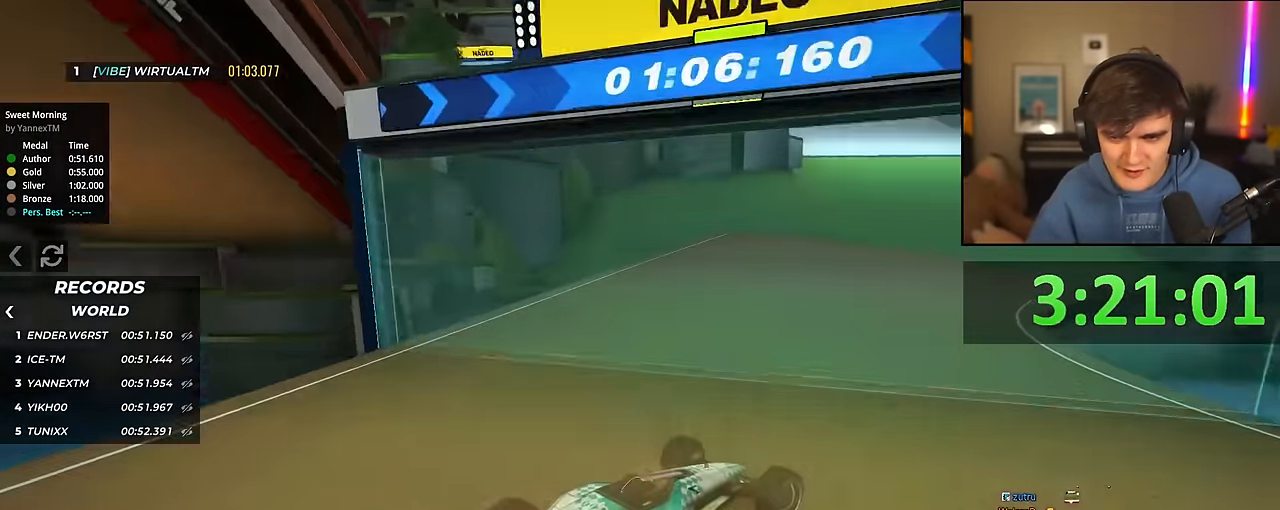
{"keys": ["up"], "events": [[183, "left", "down"], [417, "left", "up"]]}
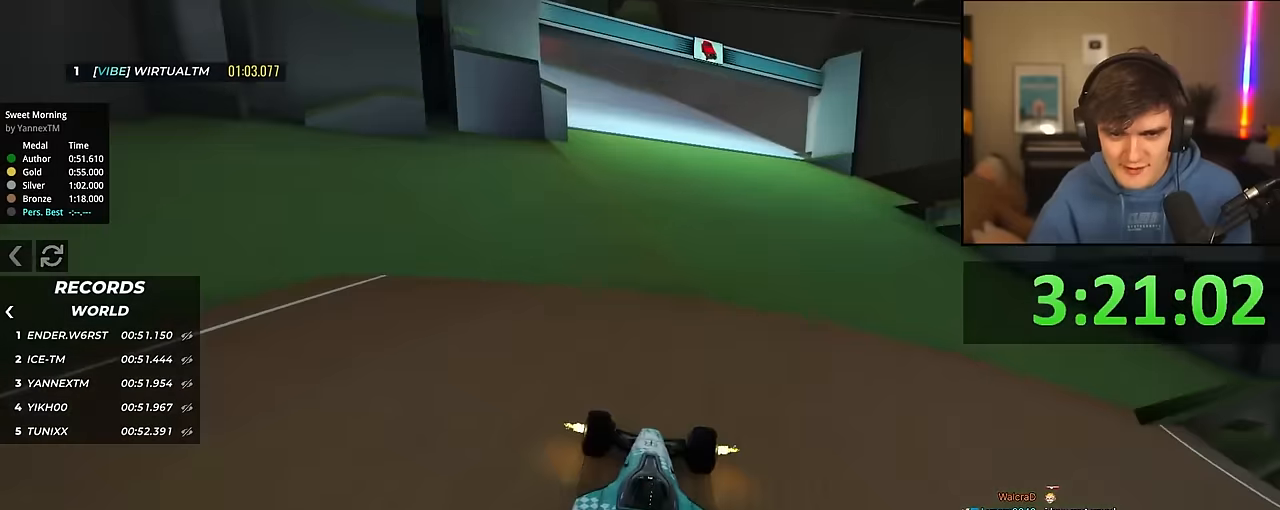
{"keys": ["left", "up"], "events": [[17, "left", "down"], [167, "left", "up"], [200, "left", "down"]]}
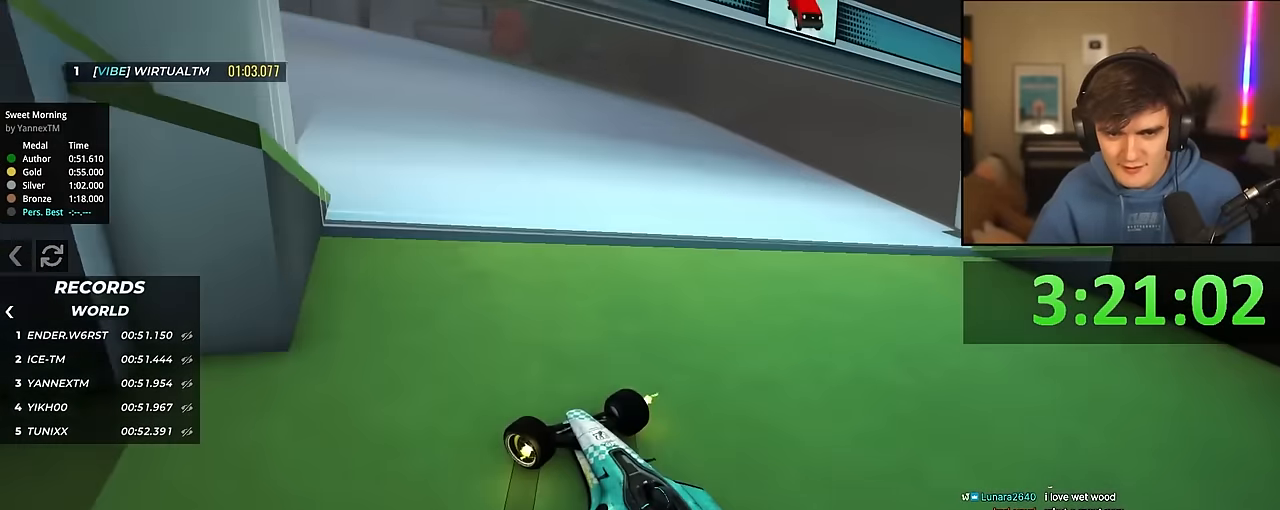
{"keys": ["up"], "events": [[34, "left", "up"], [84, "left", "down"], [417, "left", "up"]]}
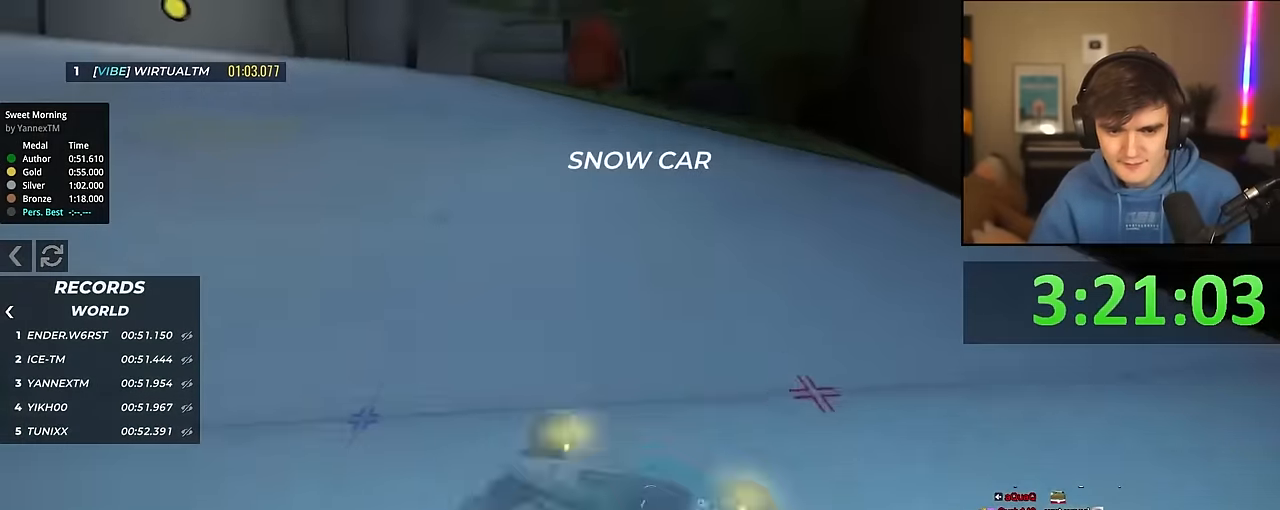
{"keys": ["up"], "events": [[100, "left", "down"], [184, "left", "up"]]}
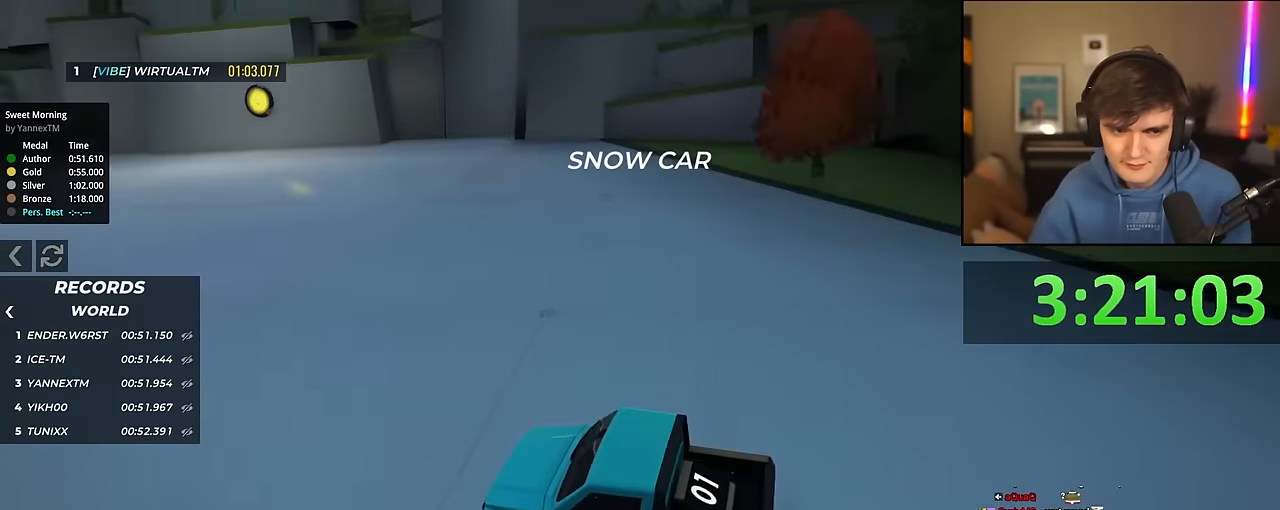
{"keys": ["left", "up"], "events": [[17, "left", "down"]]}
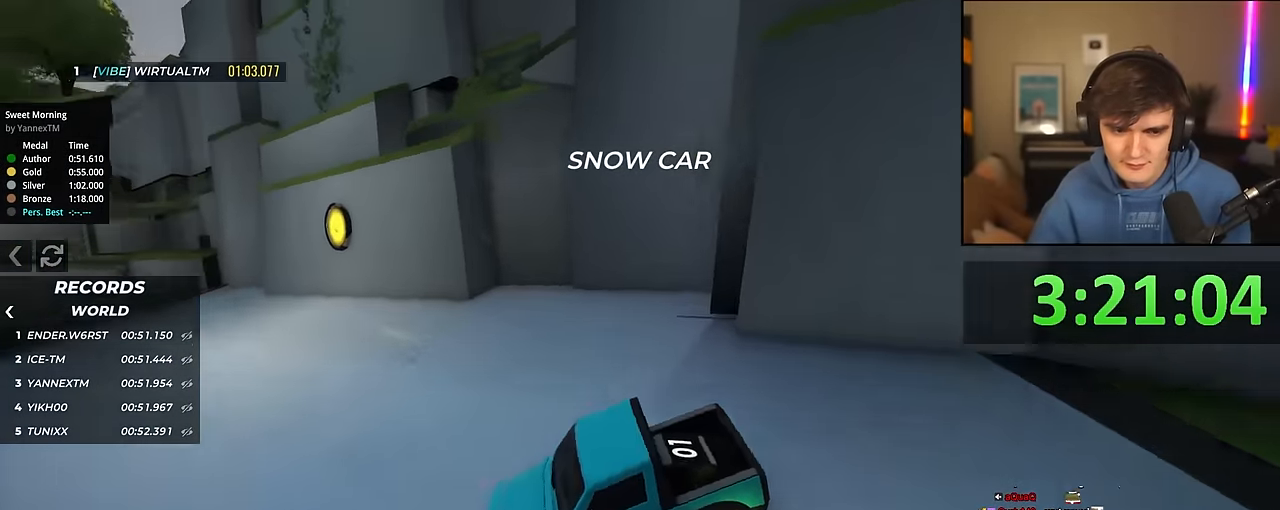
{"keys": ["left", "up"], "events": []}
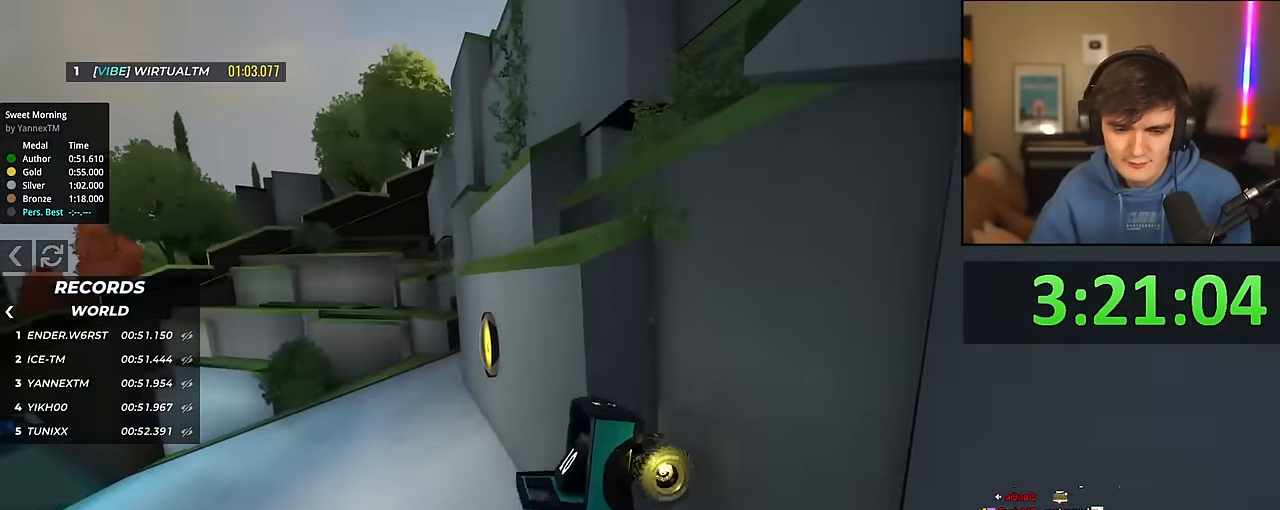
{"keys": ["up"], "events": [[50, "left", "up"], [100, "right", "down"], [284, "right", "up"]]}
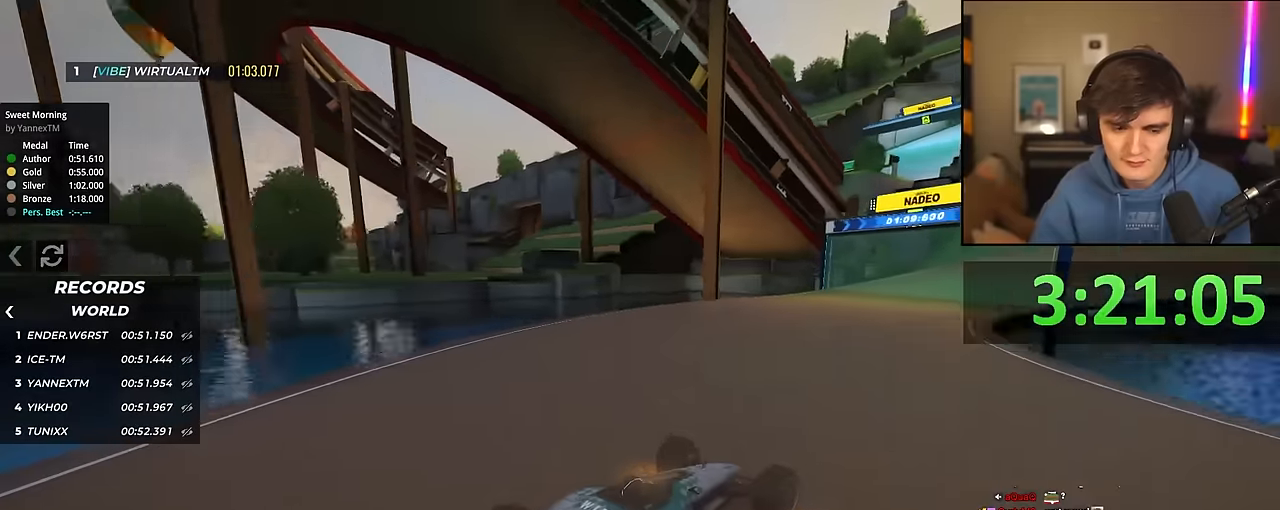
{"keys": ["right", "up"], "events": [[250, "right", "down"]]}
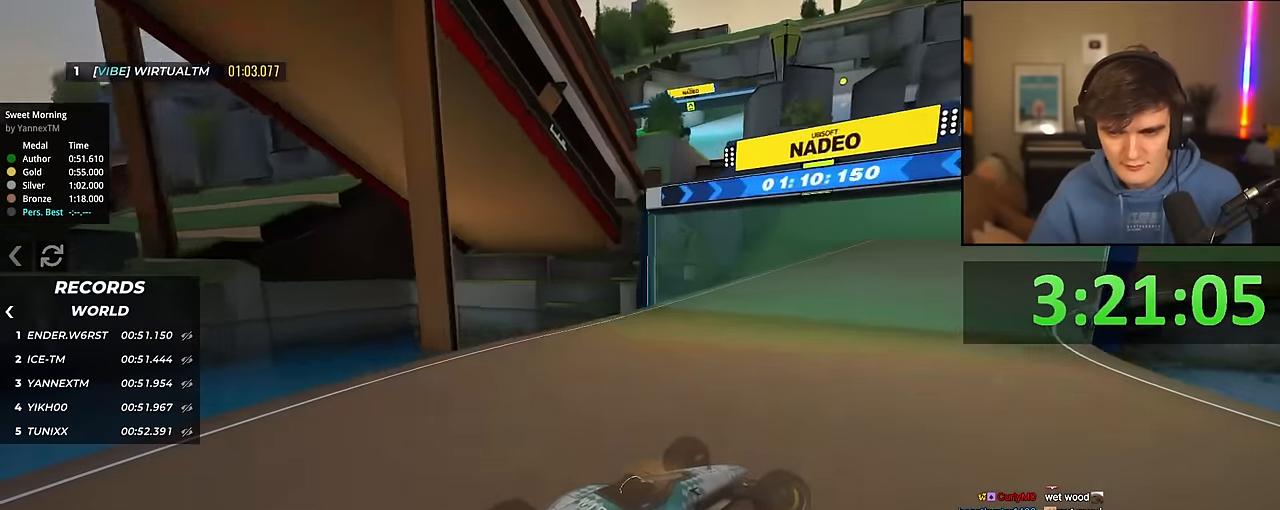
{"keys": ["left", "up"], "events": [[317, "right", "up"], [450, "left", "down"]]}